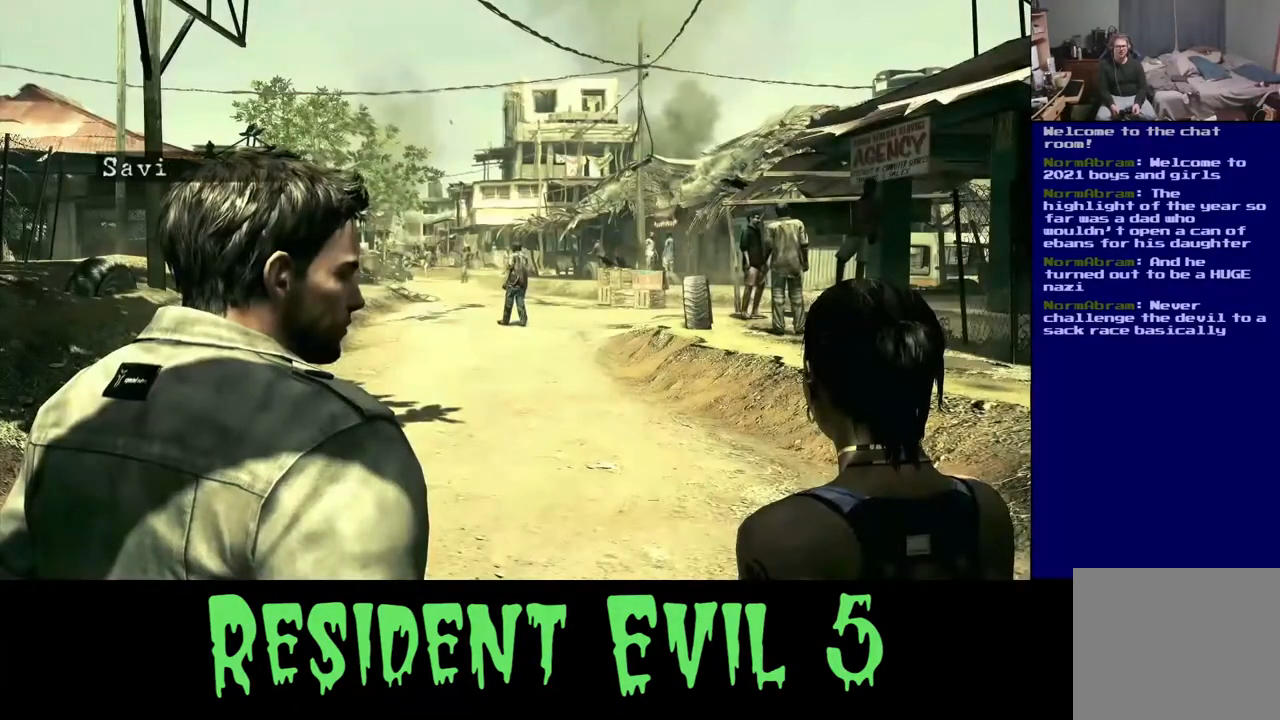
Gameplay with a controller (Xbox layout); each line is a JSON object with the inputs held at the frame after it. "events" lists button and stick changes between this image and that frame as [ms after this image, input, new state], when the widget could be followed in between.
{"buttons": [], "left_stick": "up-left", "right_stick": "center", "events": [[283, "left_stick", "up-left"]]}
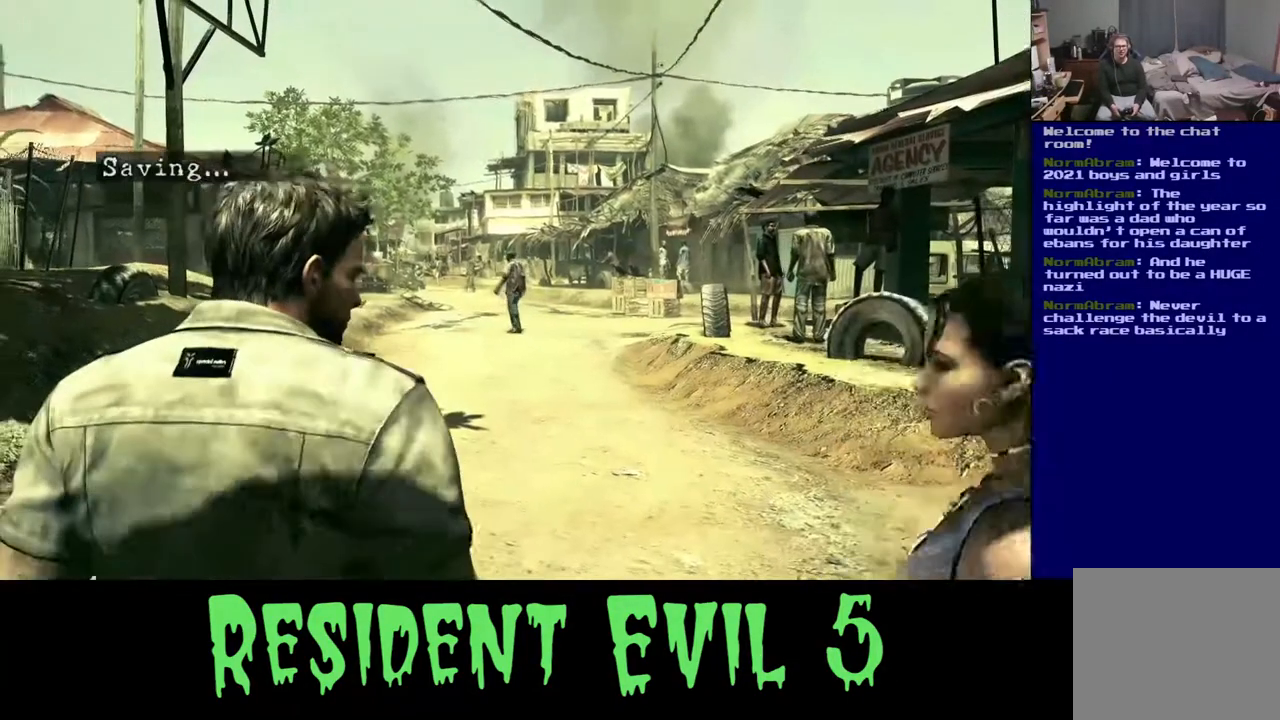
{"buttons": [], "left_stick": "down-left", "right_stick": "right", "events": [[217, "right_stick", "right"], [317, "left_stick", "left"], [450, "left_stick", "down-left"]]}
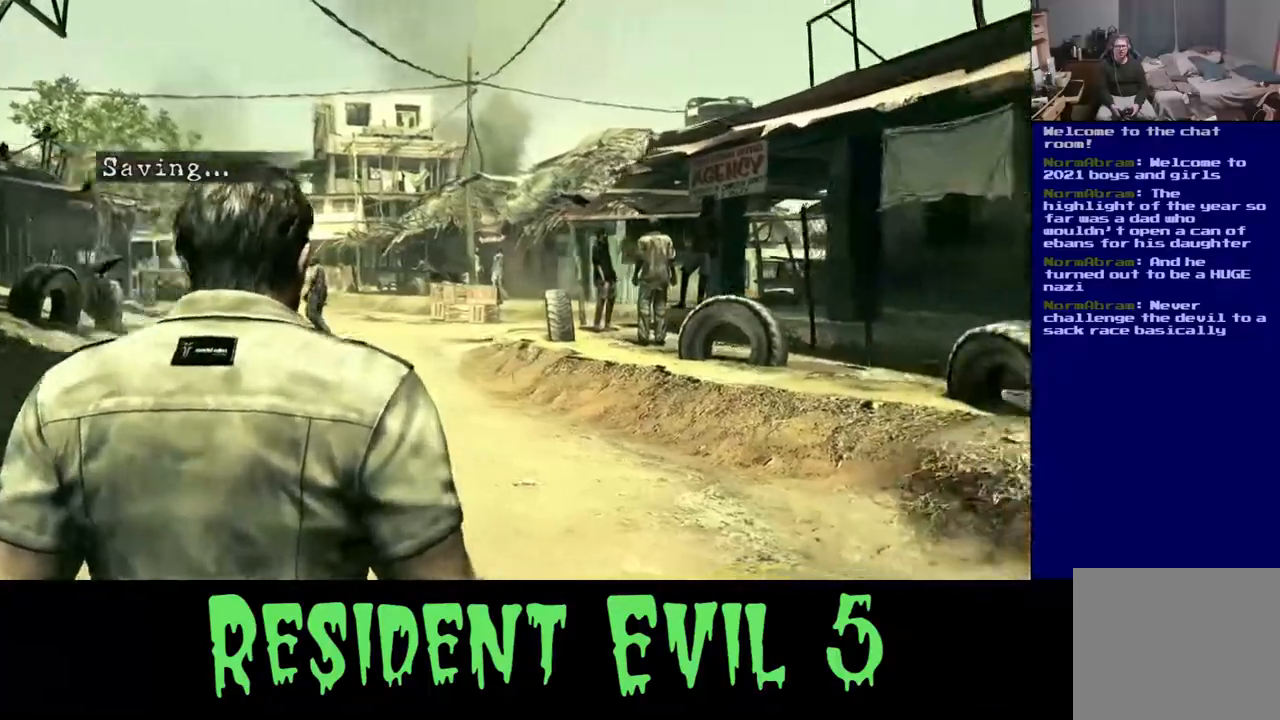
{"buttons": [], "left_stick": "left", "right_stick": "center", "events": [[117, "left_stick", "center"], [317, "left_stick", "left"], [483, "right_stick", "center"]]}
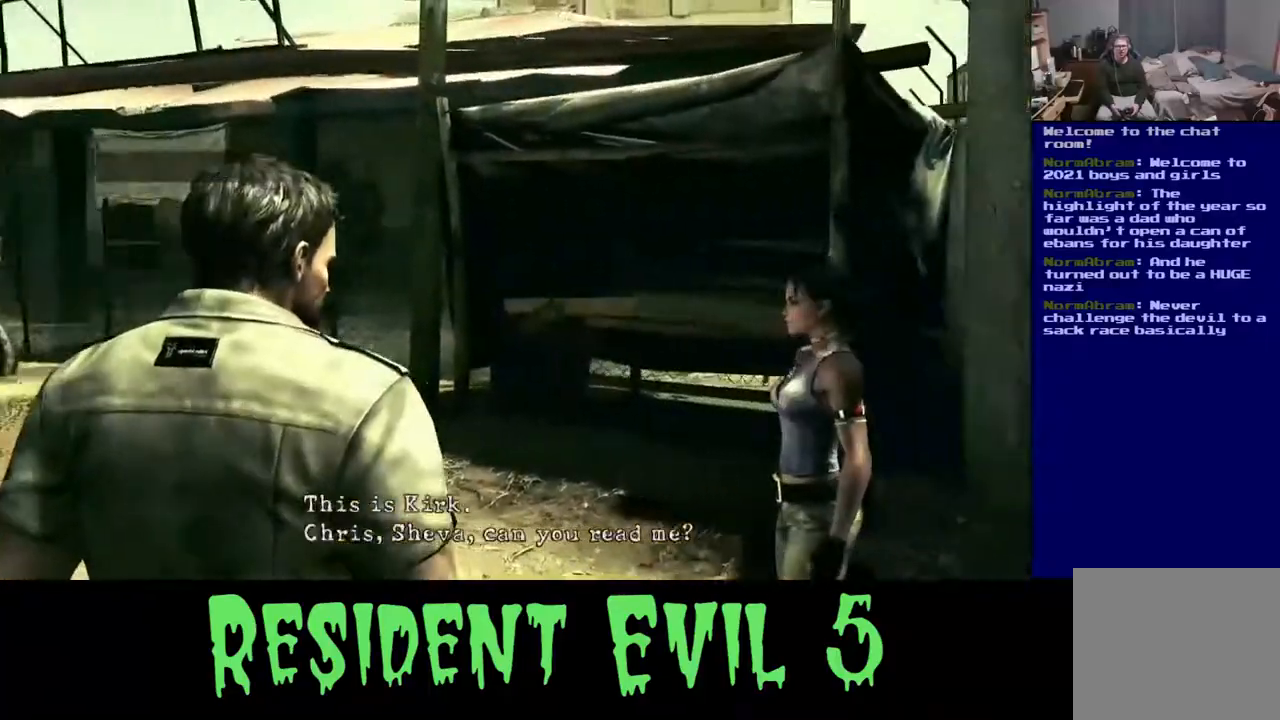
{"buttons": [], "left_stick": "left", "right_stick": "right", "events": [[250, "right_stick", "right"]]}
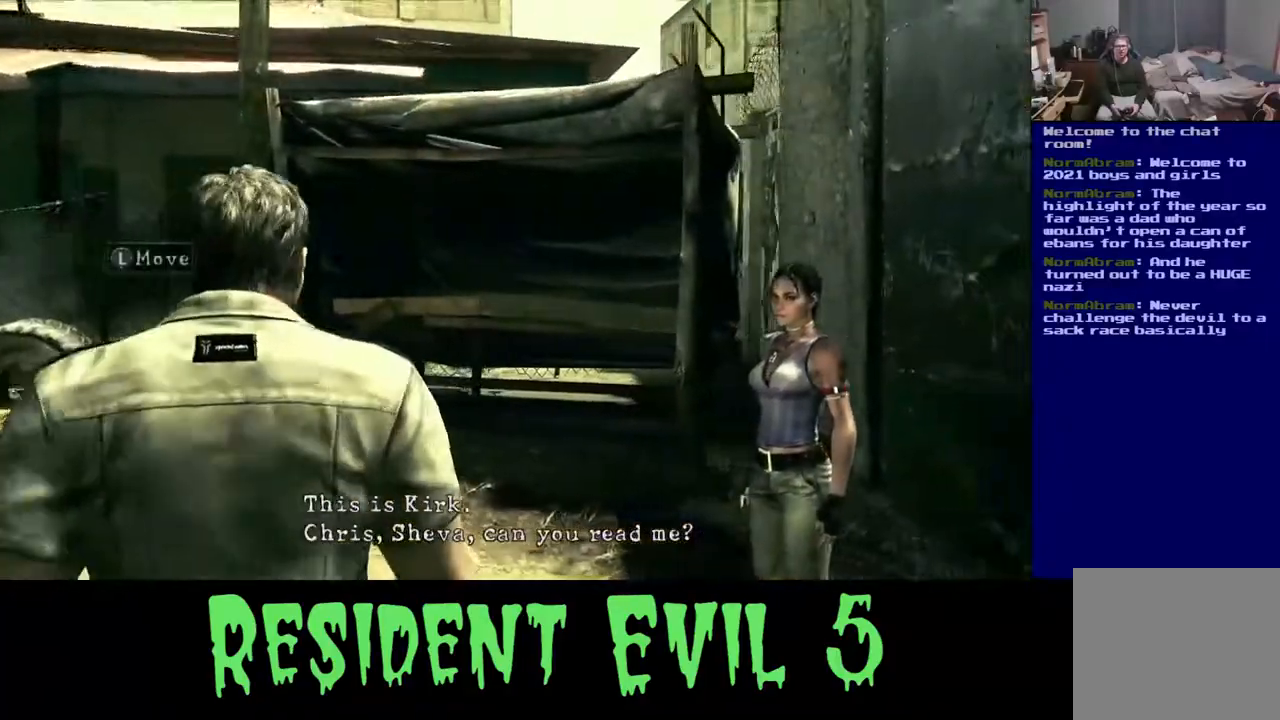
{"buttons": [], "left_stick": "right", "right_stick": "right", "events": [[17, "left_stick", "center"], [333, "left_stick", "right"]]}
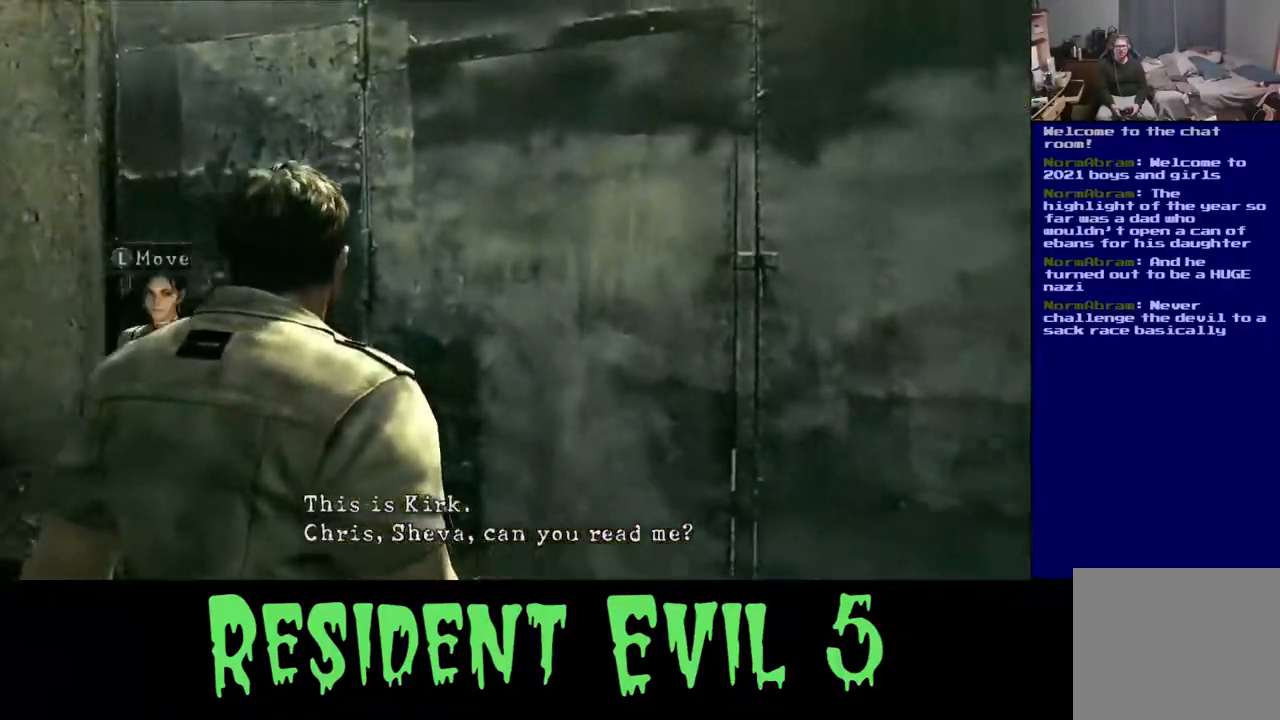
{"buttons": ["L2"], "left_stick": "down-left", "right_stick": "left", "events": [[67, "right_stick", "center"], [117, "left_stick", "center"], [150, "L2", "down"], [283, "left_stick", "left"], [333, "left_stick", "down-left"], [483, "right_stick", "left"]]}
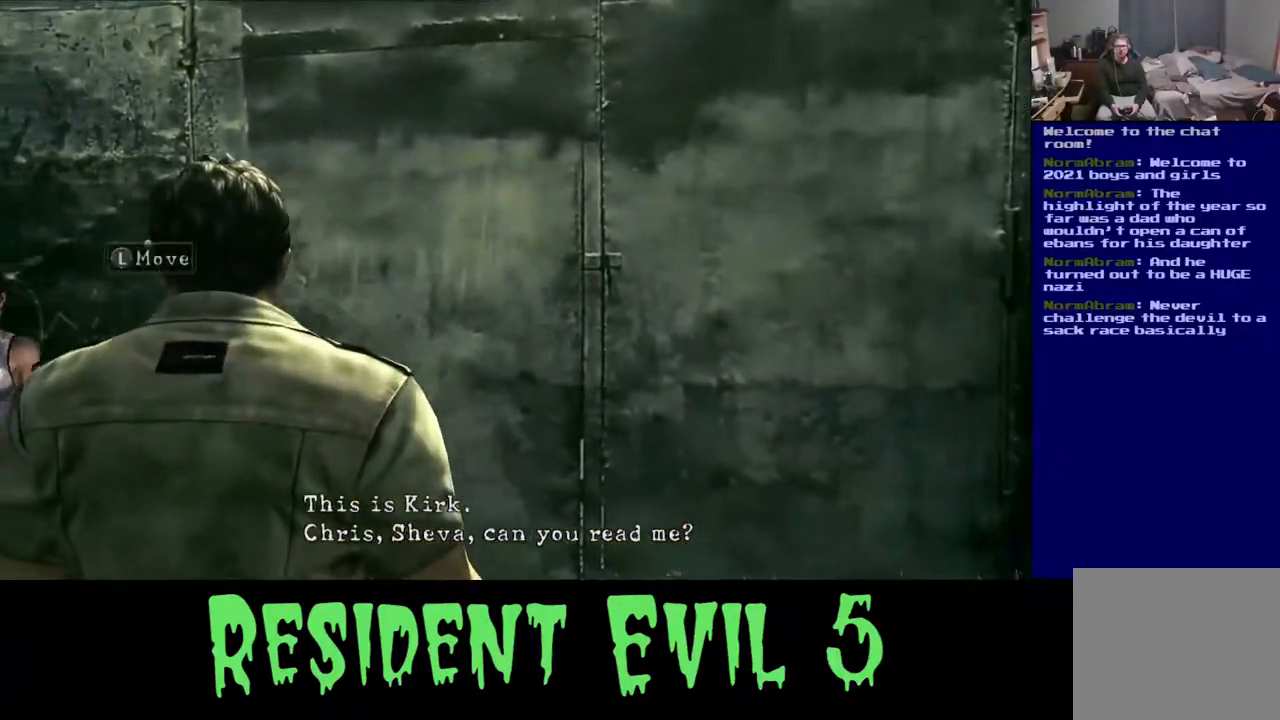
{"buttons": [], "left_stick": "right", "right_stick": "left", "events": [[50, "L2", "up"], [67, "left_stick", "down"], [267, "left_stick", "down-right"], [417, "left_stick", "right"]]}
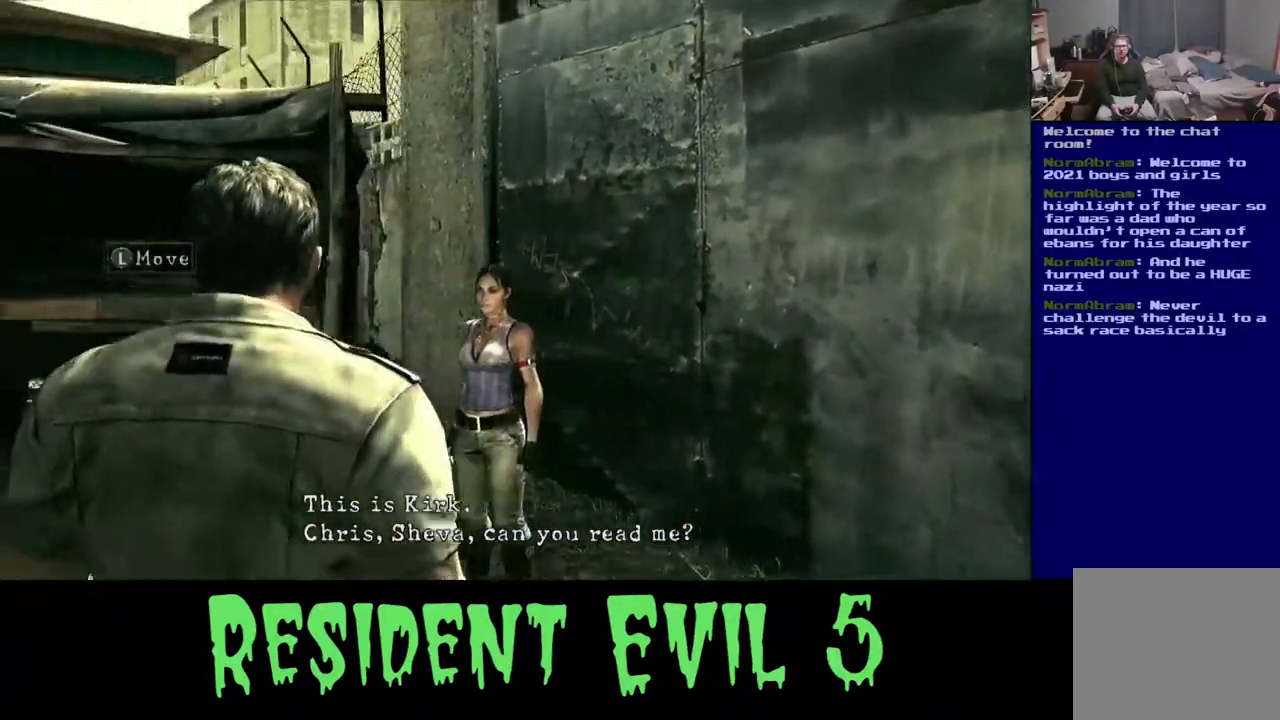
{"buttons": [], "left_stick": "right", "right_stick": "left", "events": [[67, "left_stick", "up-right"], [200, "left_stick", "up"], [450, "left_stick", "right"]]}
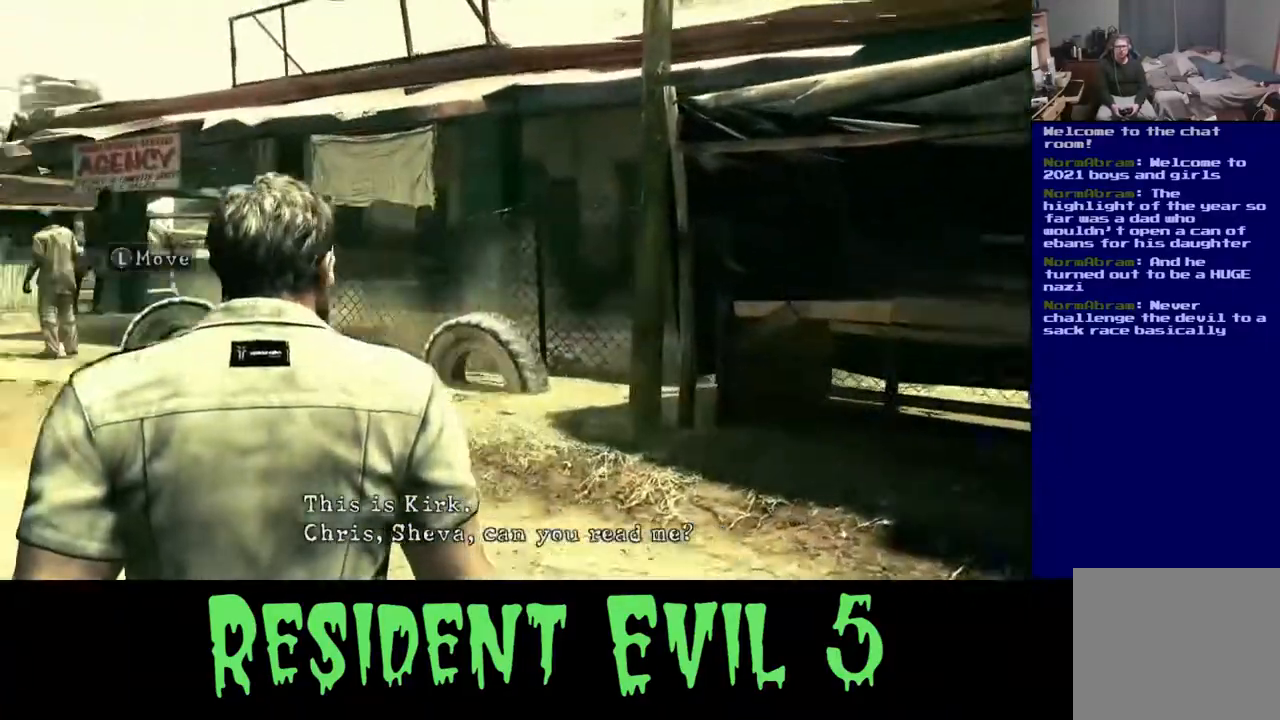
{"buttons": [], "left_stick": "center", "right_stick": "left", "events": [[150, "left_stick", "up"], [317, "right_stick", "center"], [417, "left_stick", "center"], [500, "right_stick", "left"]]}
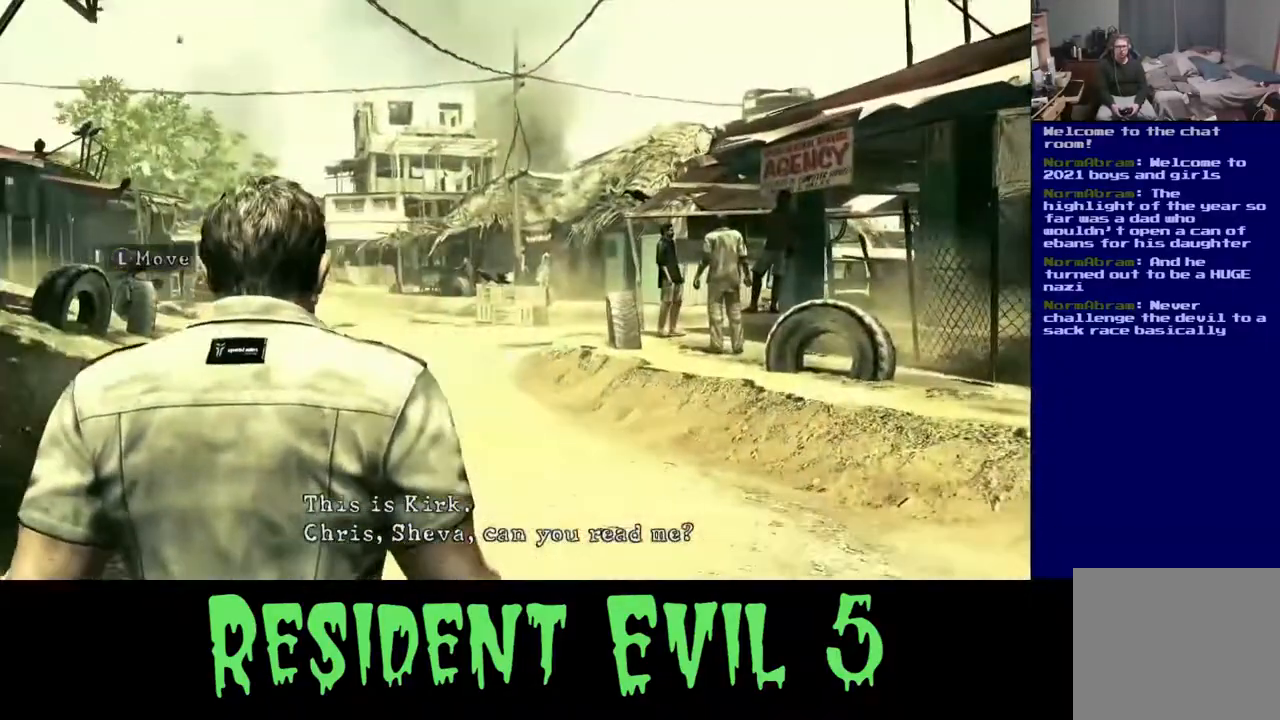
{"buttons": [], "left_stick": "center", "right_stick": "center", "events": [[50, "left_stick", "down"], [350, "left_stick", "center"], [350, "right_stick", "center"]]}
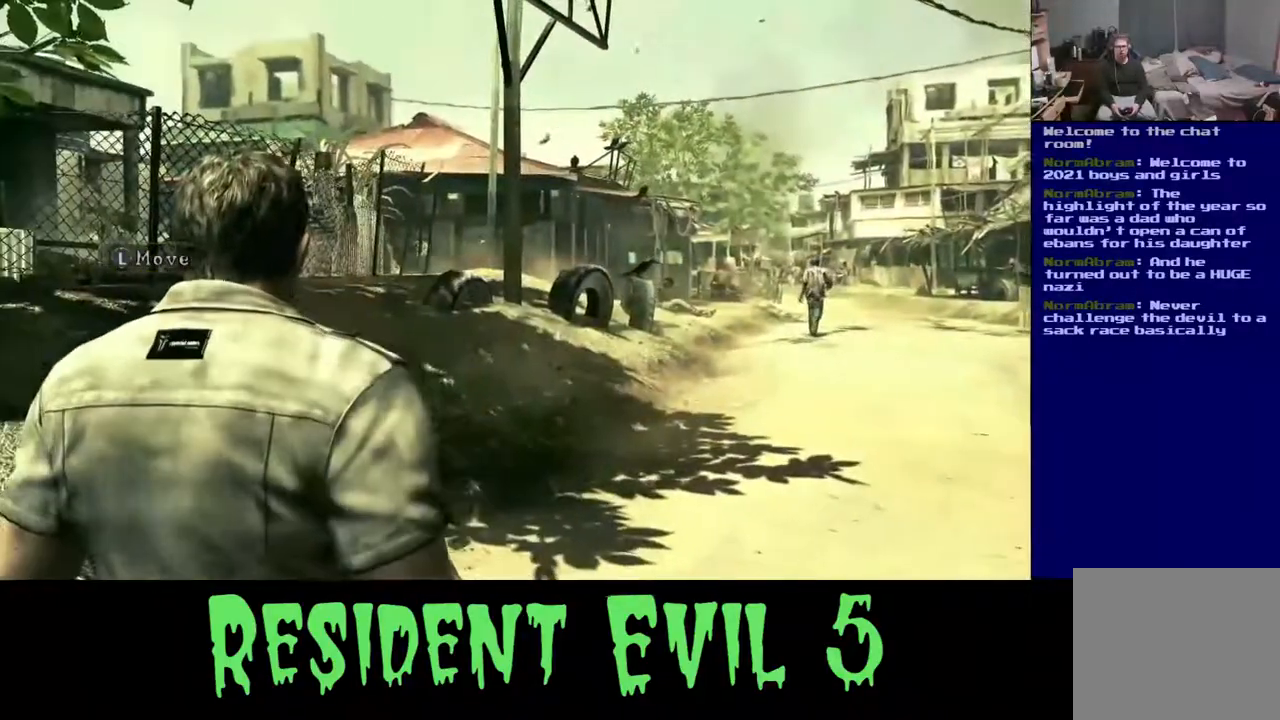
{"buttons": [], "left_stick": "up", "right_stick": "center", "events": [[17, "right_stick", "right"], [250, "right_stick", "center"], [400, "left_stick", "up"]]}
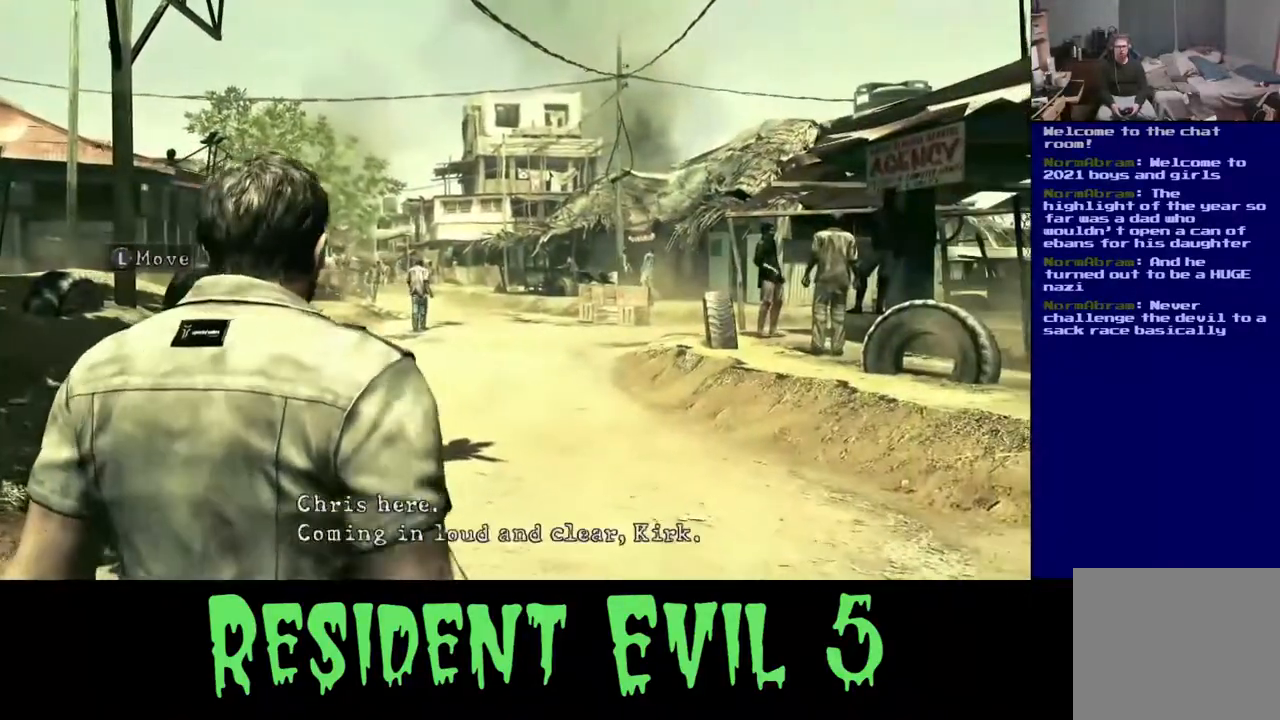
{"buttons": [], "left_stick": "up", "right_stick": "center", "events": []}
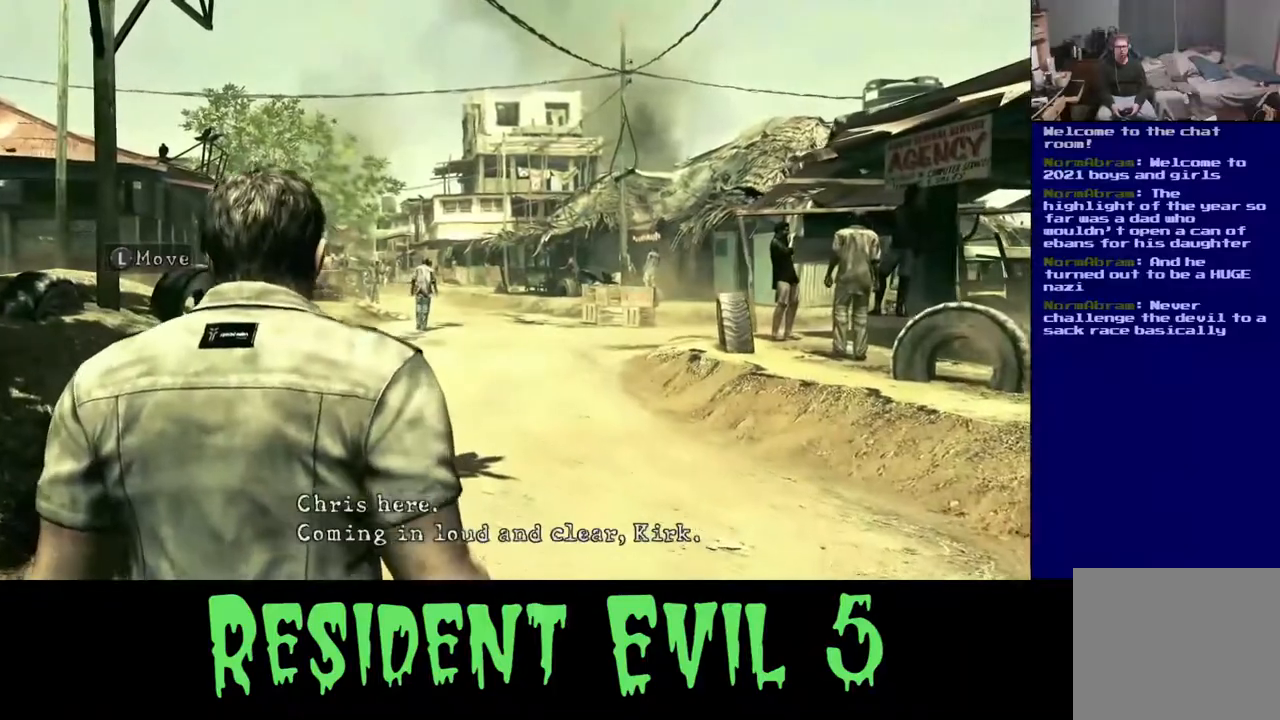
{"buttons": [], "left_stick": "right", "right_stick": "right", "events": [[100, "left_stick", "center"], [167, "right_stick", "right"], [333, "left_stick", "right"]]}
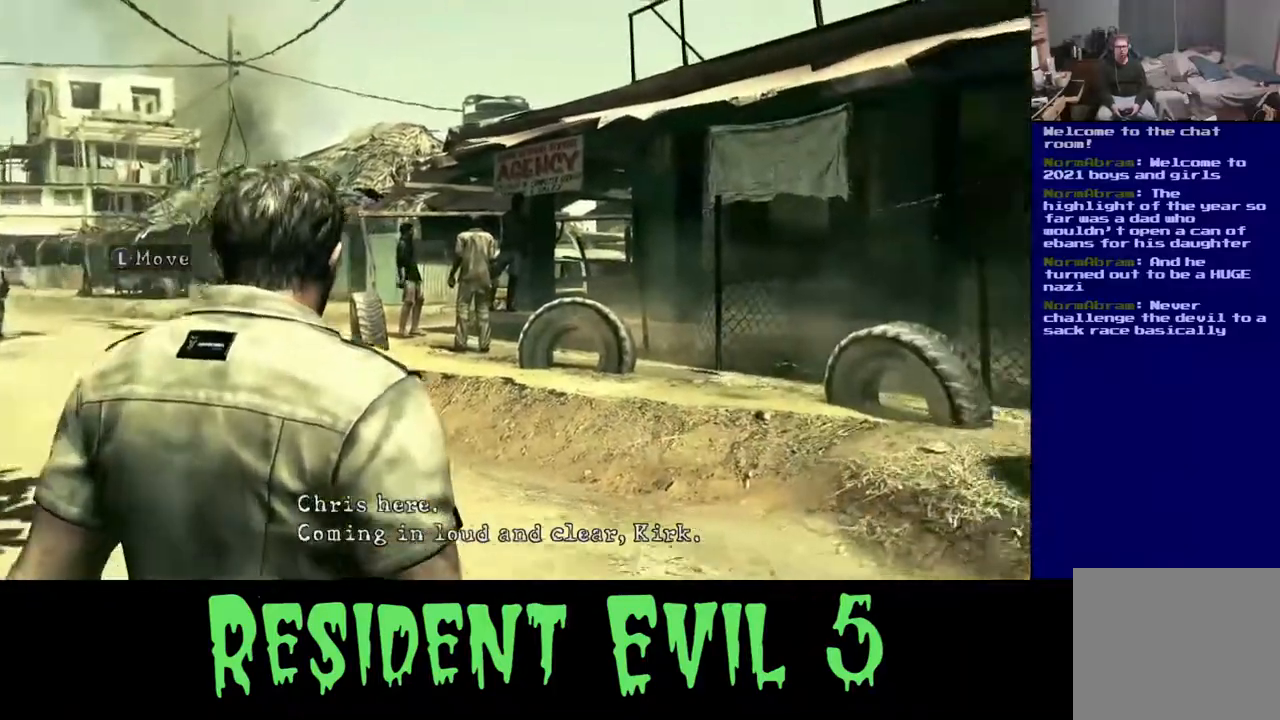
{"buttons": [], "left_stick": "right", "right_stick": "right", "events": []}
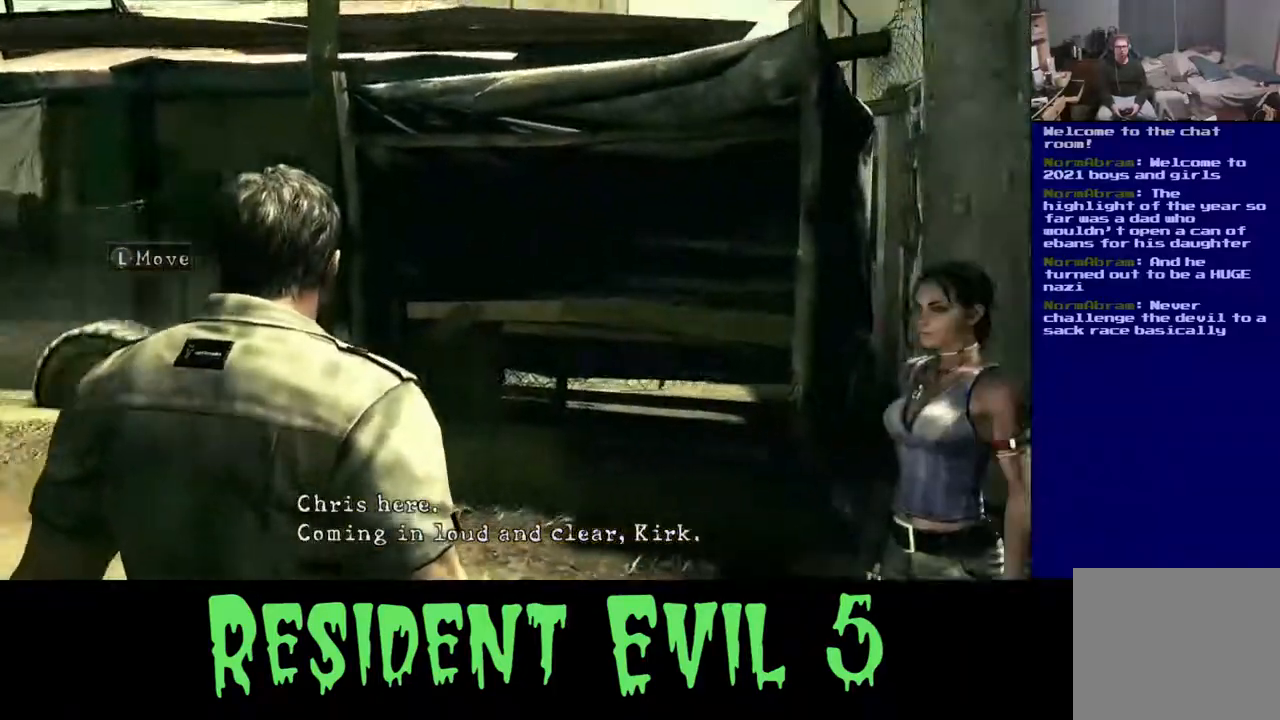
{"buttons": [], "left_stick": "down-left", "right_stick": "center", "events": [[417, "left_stick", "down-left"], [450, "right_stick", "center"]]}
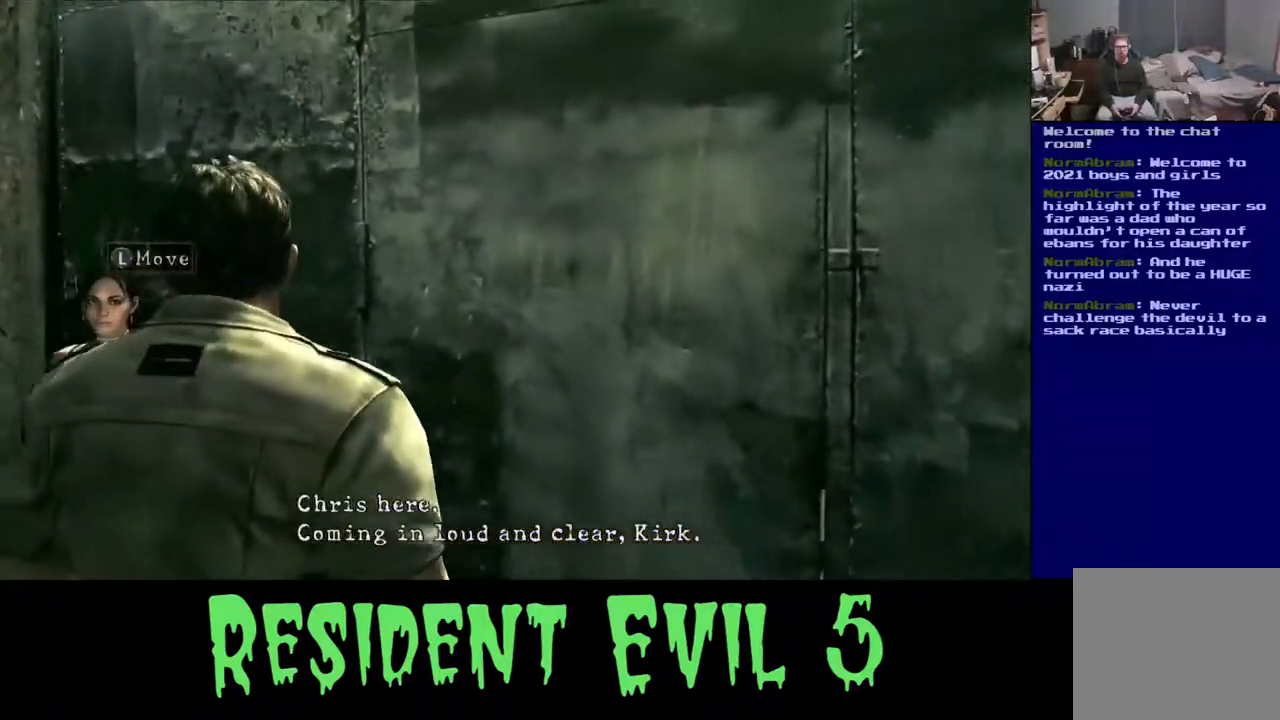
{"buttons": [], "left_stick": "down-left", "right_stick": "left", "events": [[50, "right_stick", "left"]]}
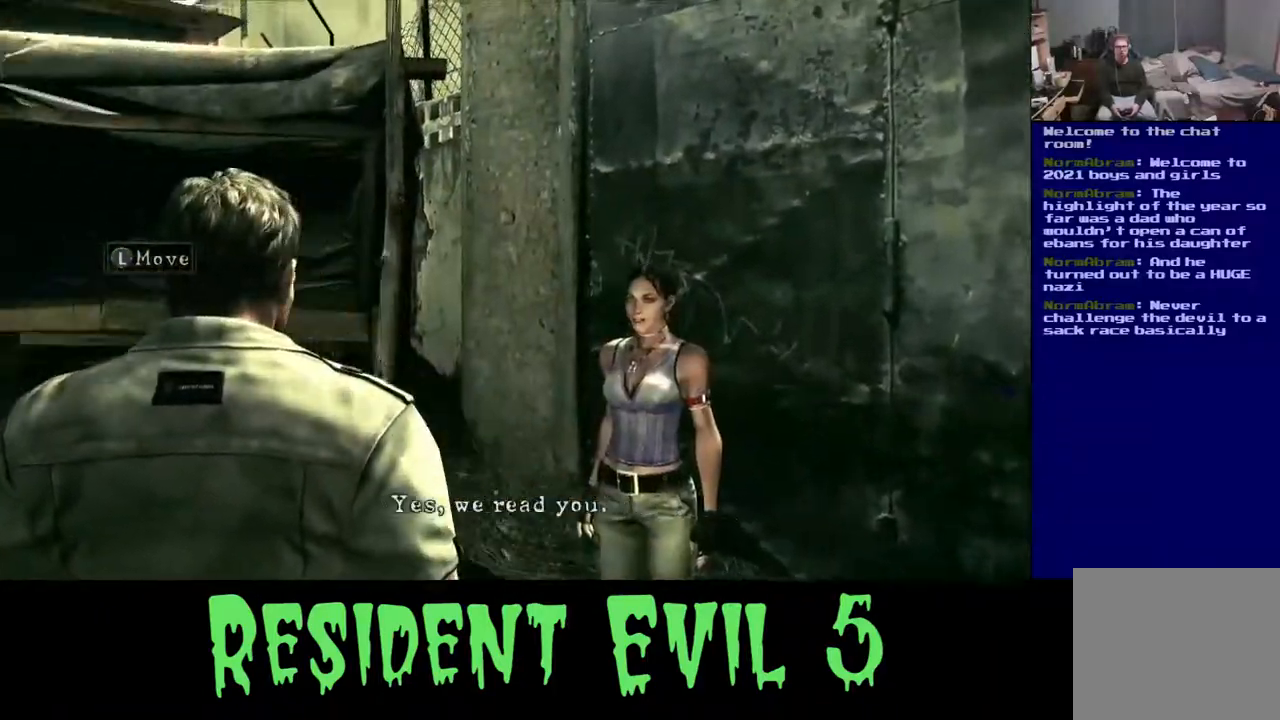
{"buttons": [], "left_stick": "center", "right_stick": "left", "events": [[133, "left_stick", "center"], [133, "right_stick", "center"], [417, "right_stick", "left"]]}
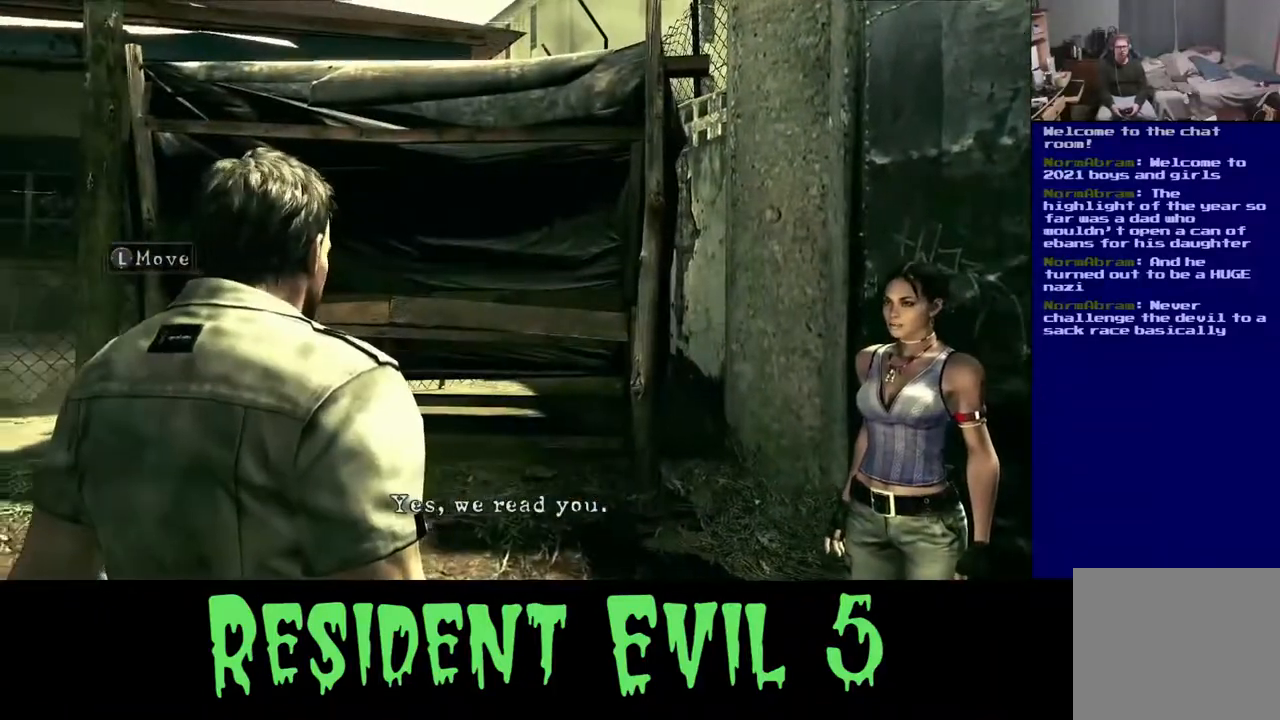
{"buttons": [], "left_stick": "center", "right_stick": "left", "events": []}
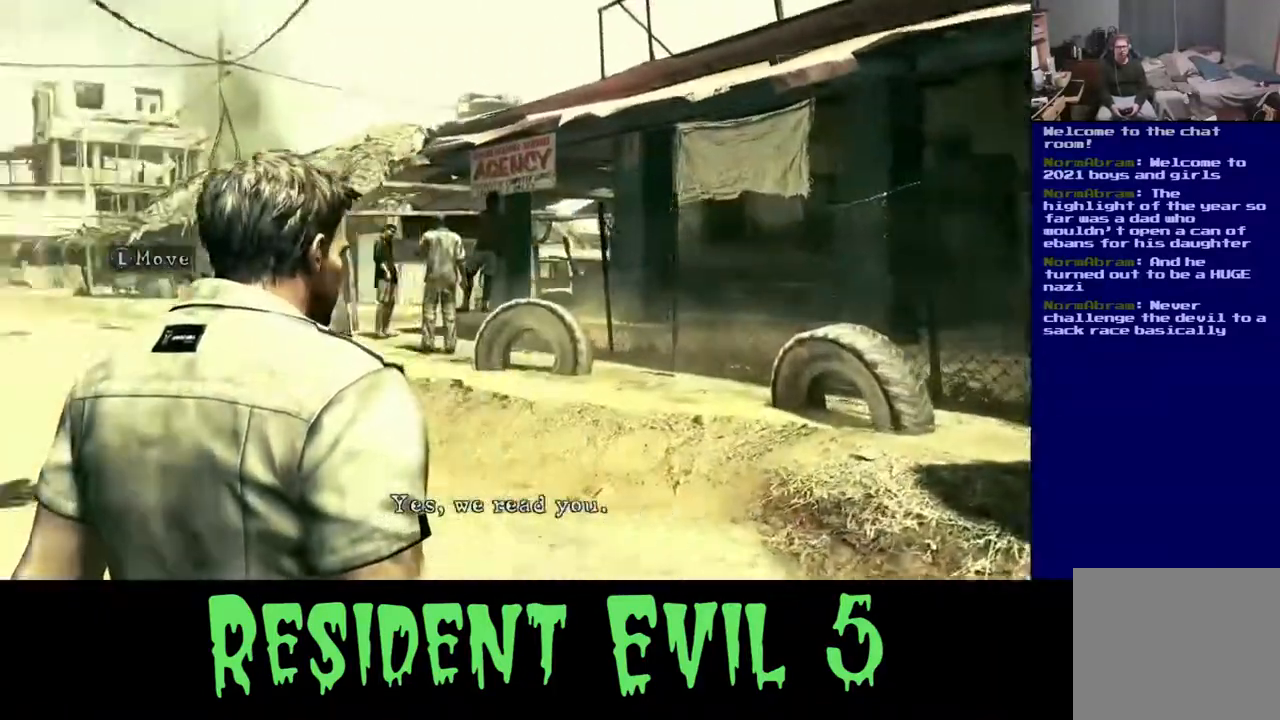
{"buttons": ["L2"], "left_stick": "center", "right_stick": "center", "events": [[33, "right_stick", "center"], [183, "L2", "down"]]}
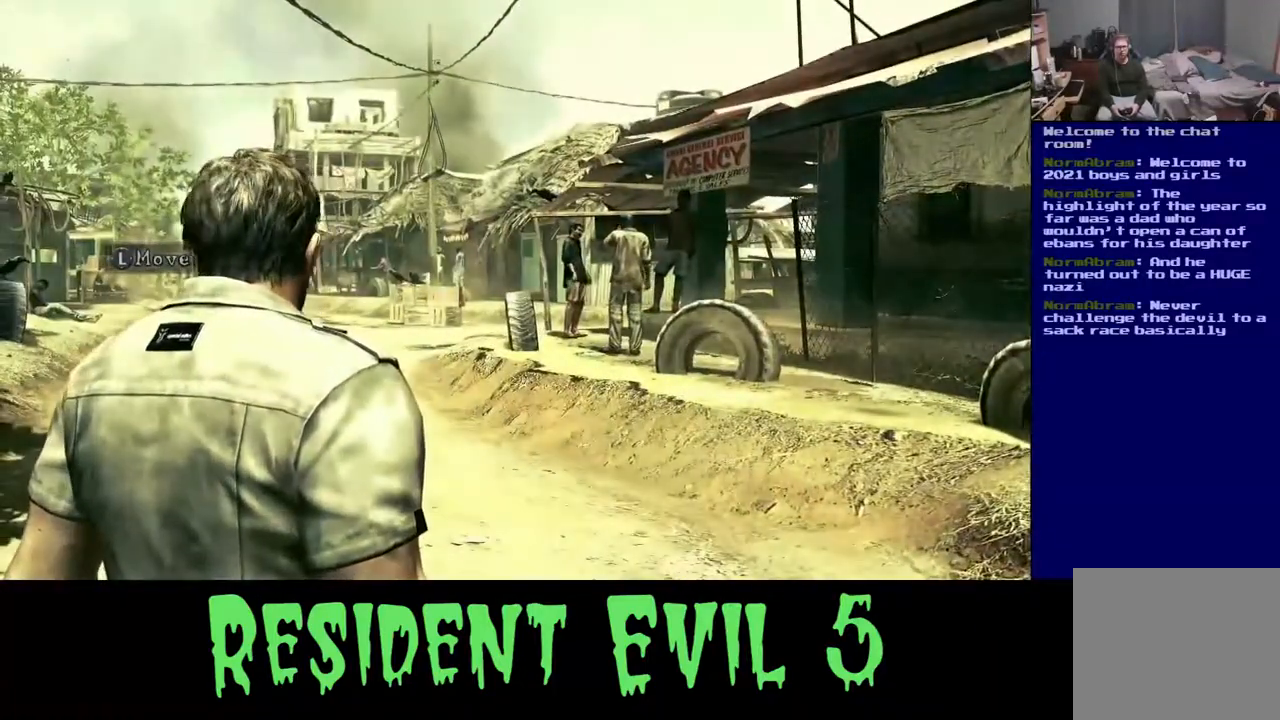
{"buttons": [], "left_stick": "up", "right_stick": "center", "events": [[17, "right_stick", "left"], [33, "L2", "up"], [133, "left_stick", "up-right"], [267, "right_stick", "center"], [433, "left_stick", "up"]]}
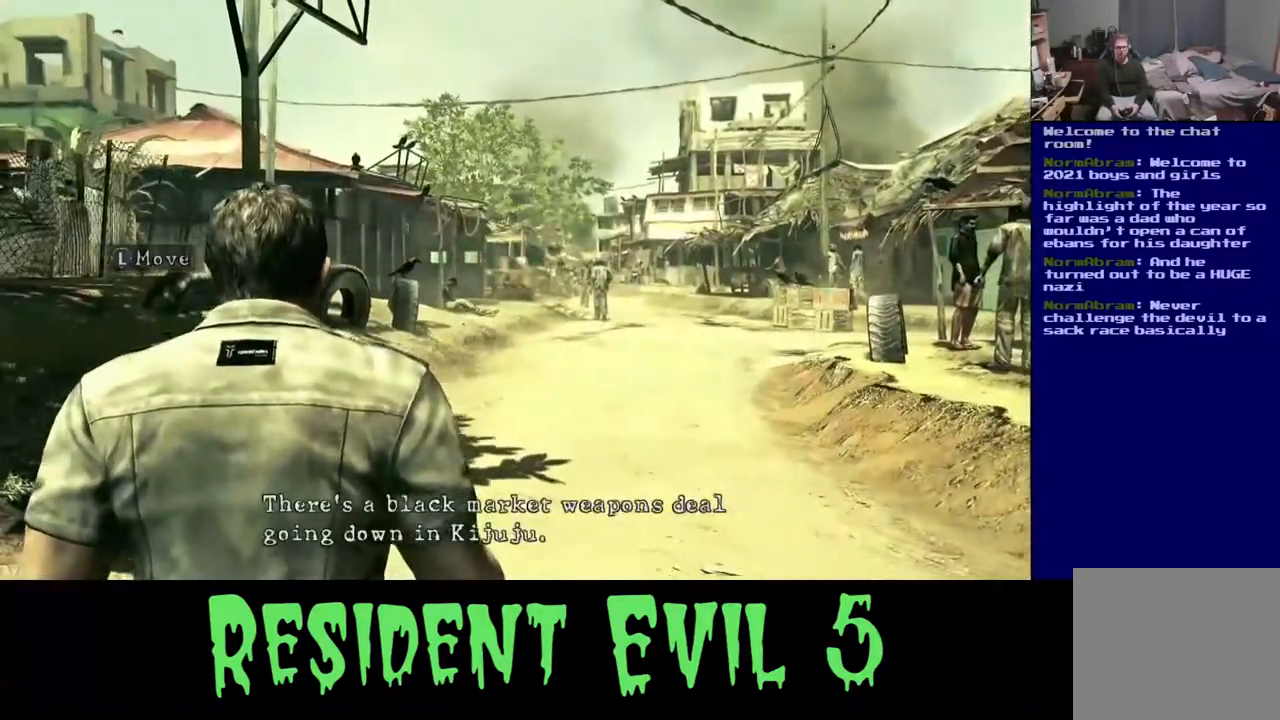
{"buttons": [], "left_stick": "center", "right_stick": "left", "events": [[117, "right_stick", "right"], [300, "left_stick", "center"], [317, "right_stick", "center"], [450, "right_stick", "left"]]}
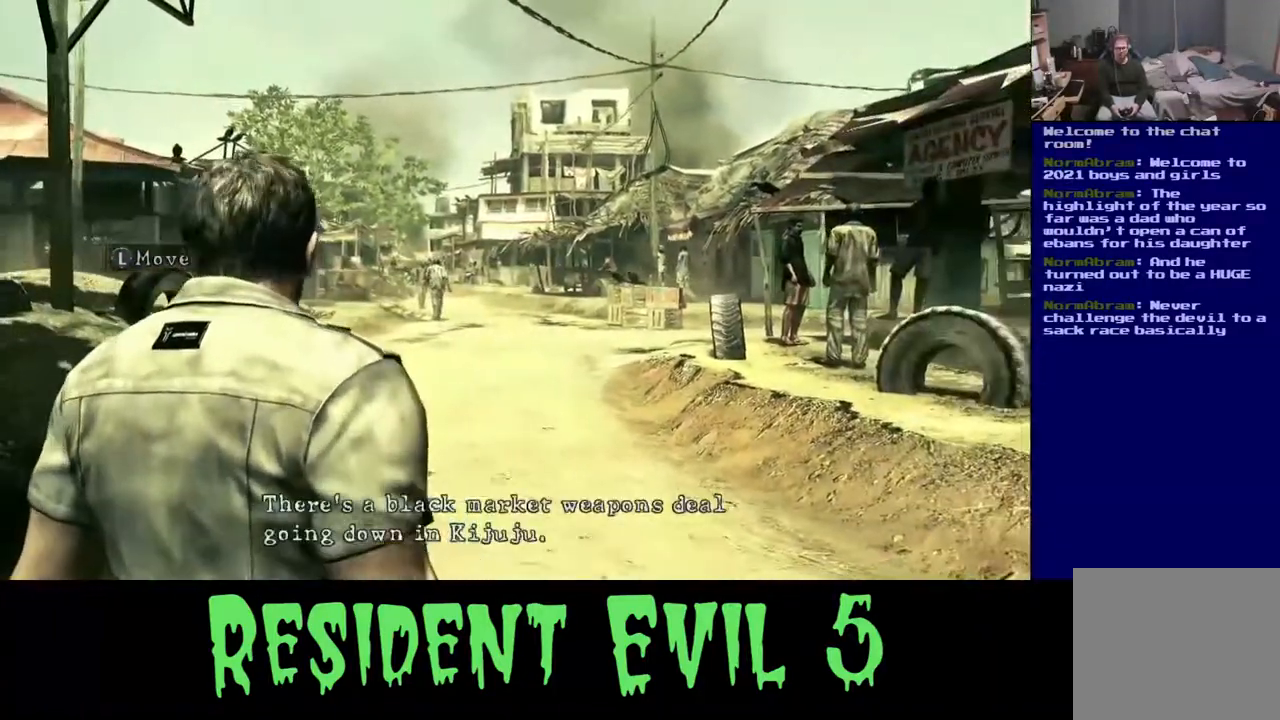
{"buttons": [], "left_stick": "center", "right_stick": "center", "events": [[167, "right_stick", "center"], [217, "right_stick", "right"], [500, "right_stick", "center"]]}
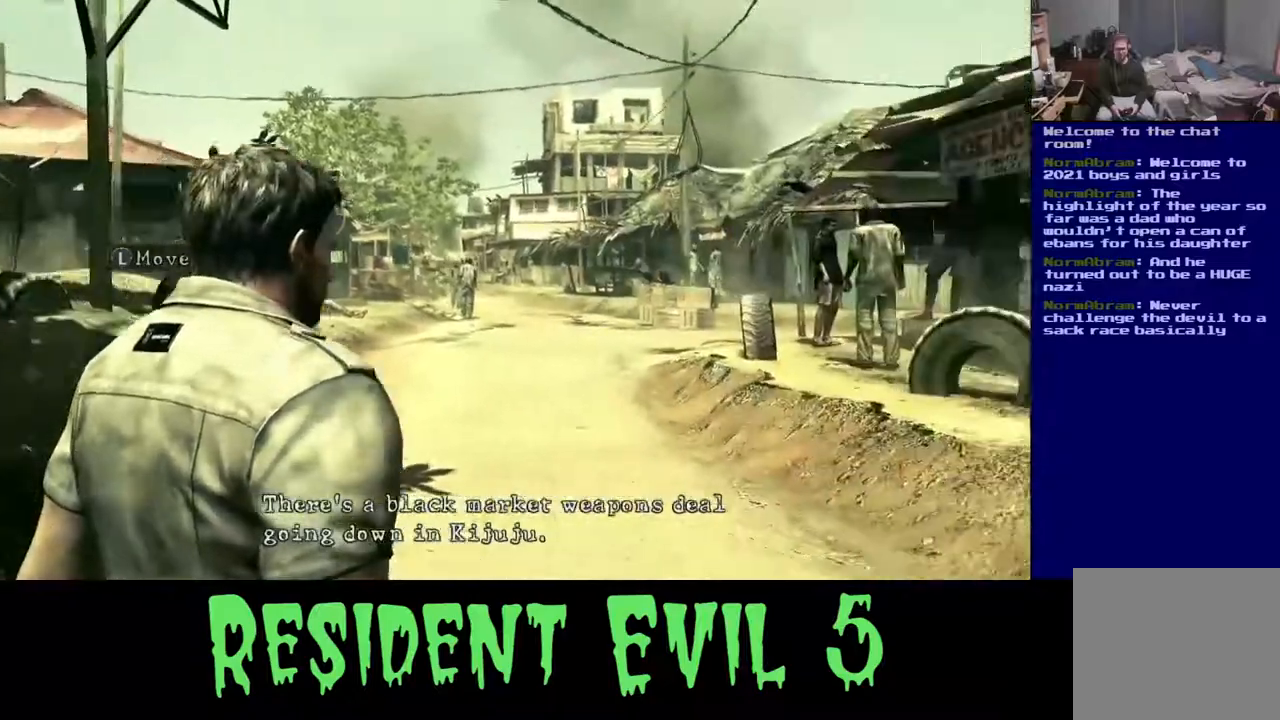
{"buttons": [], "left_stick": "center", "right_stick": "right", "events": [[50, "right_stick", "left"], [250, "right_stick", "center"], [300, "right_stick", "right"]]}
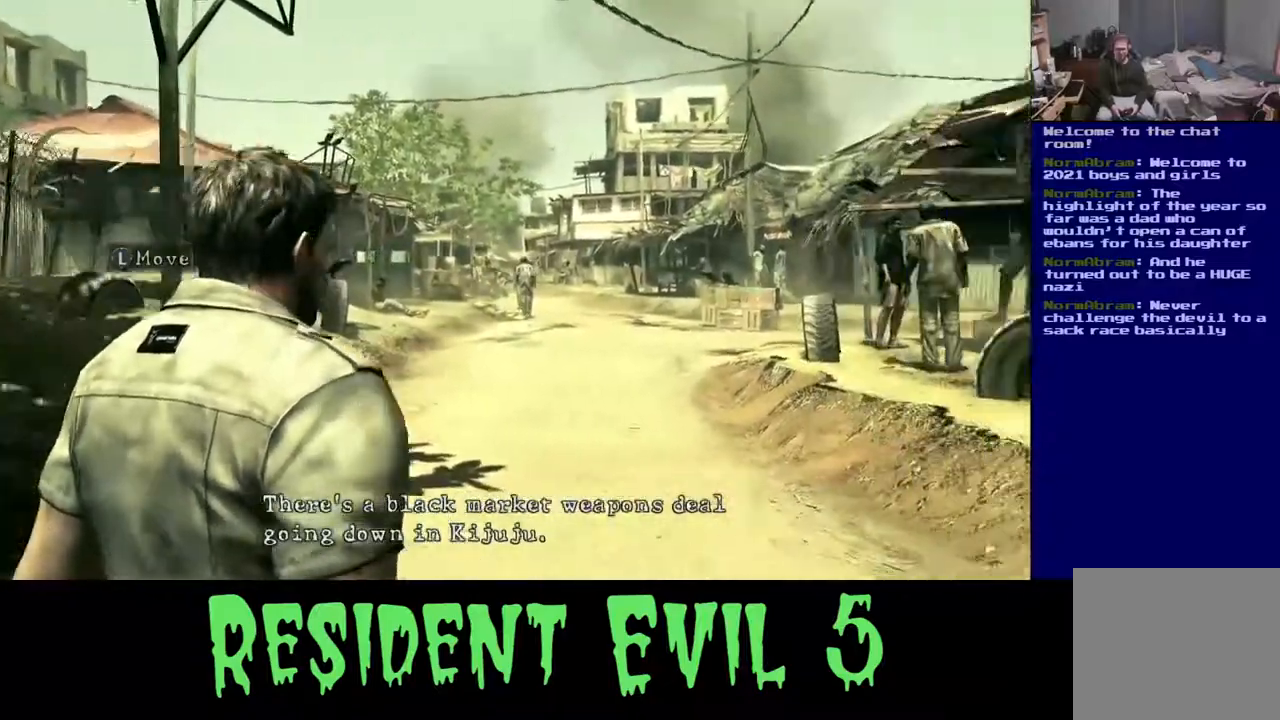
{"buttons": [], "left_stick": "center", "right_stick": "left", "events": [[150, "right_stick", "center"], [467, "right_stick", "left"]]}
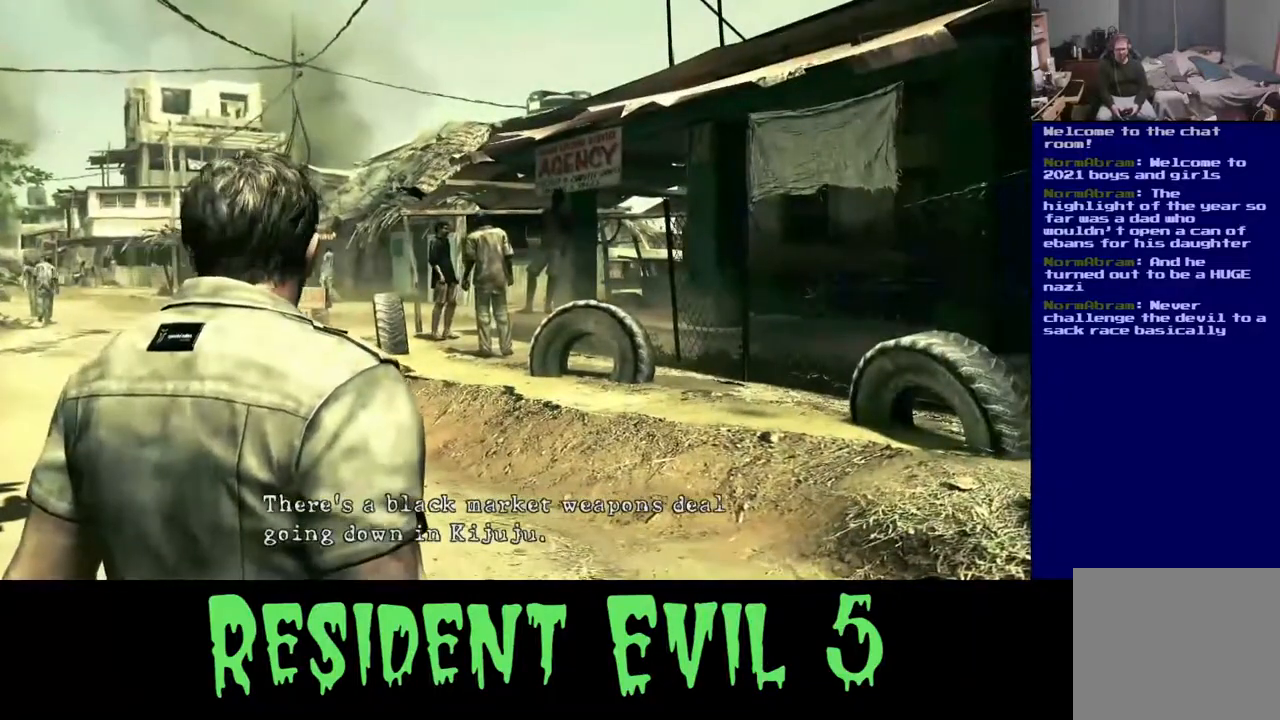
{"buttons": [], "left_stick": "center", "right_stick": "center", "events": [[217, "right_stick", "up"], [283, "right_stick", "center"]]}
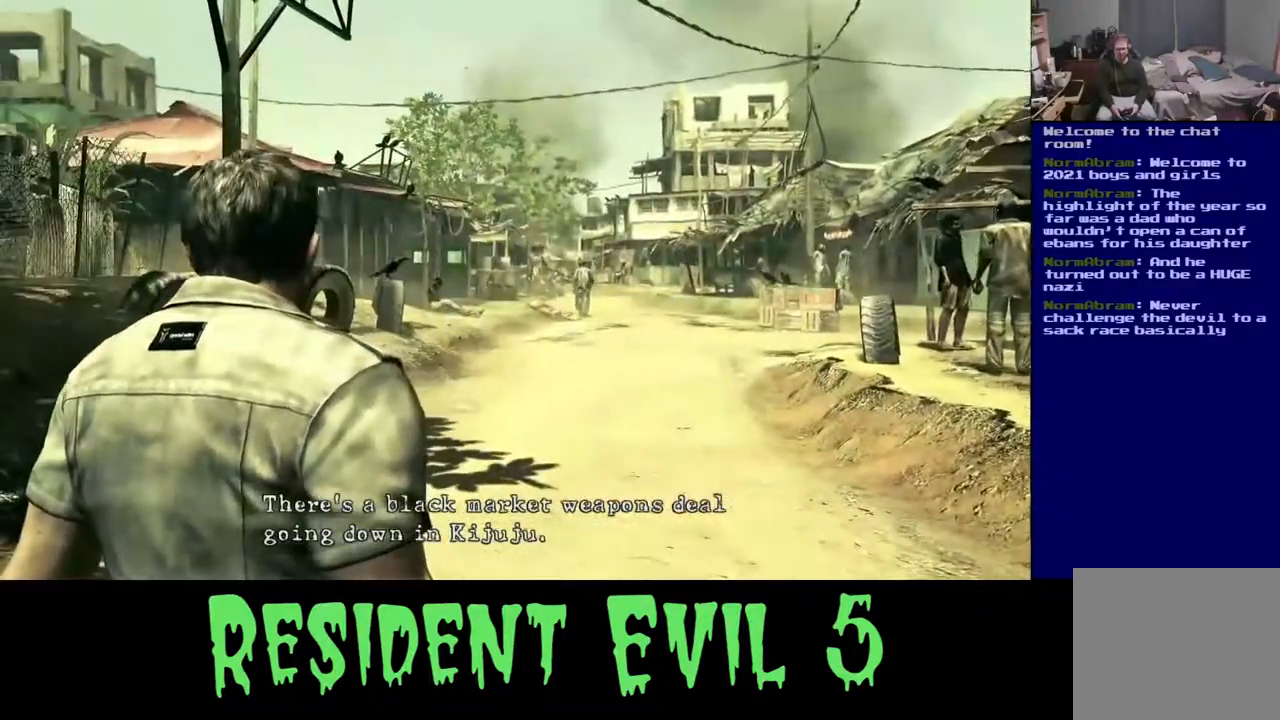
{"buttons": [], "left_stick": "up", "right_stick": "center", "events": [[17, "right_stick", "right"], [267, "right_stick", "center"], [333, "right_stick", "left"], [417, "right_stick", "center"], [500, "left_stick", "up"]]}
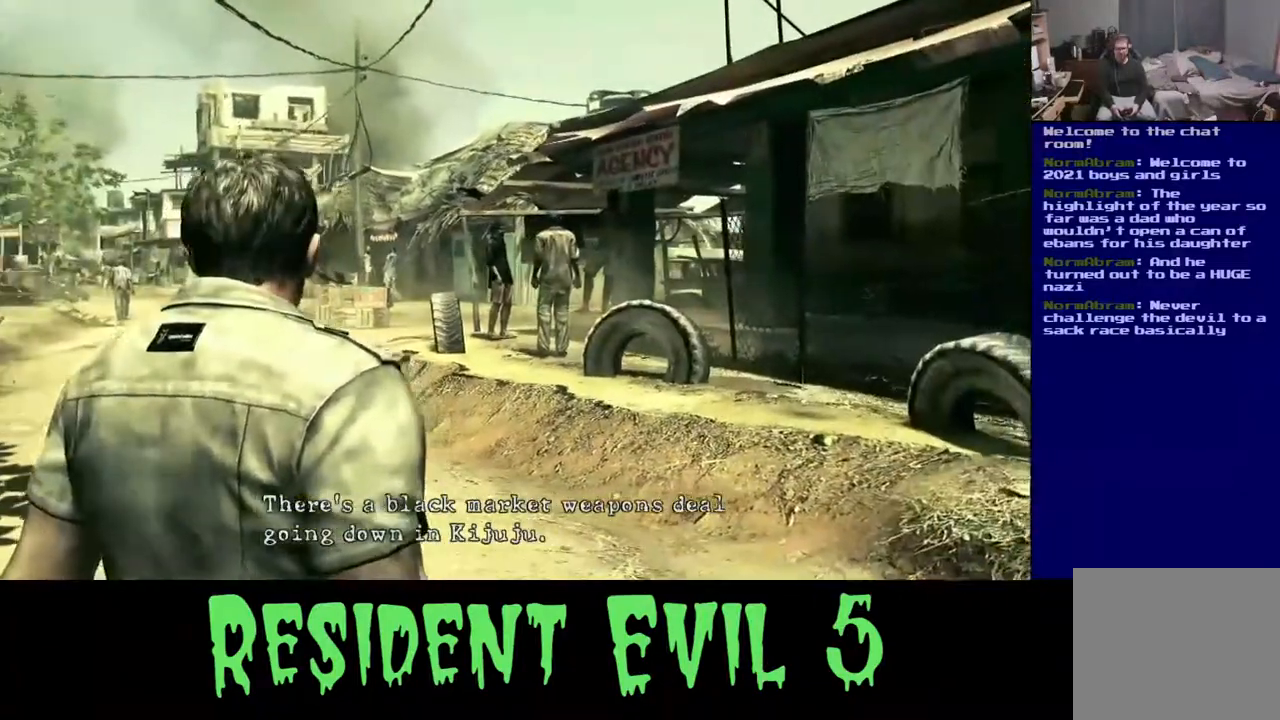
{"buttons": [], "left_stick": "up", "right_stick": "center", "events": [[117, "right_stick", "left"], [267, "right_stick", "center"]]}
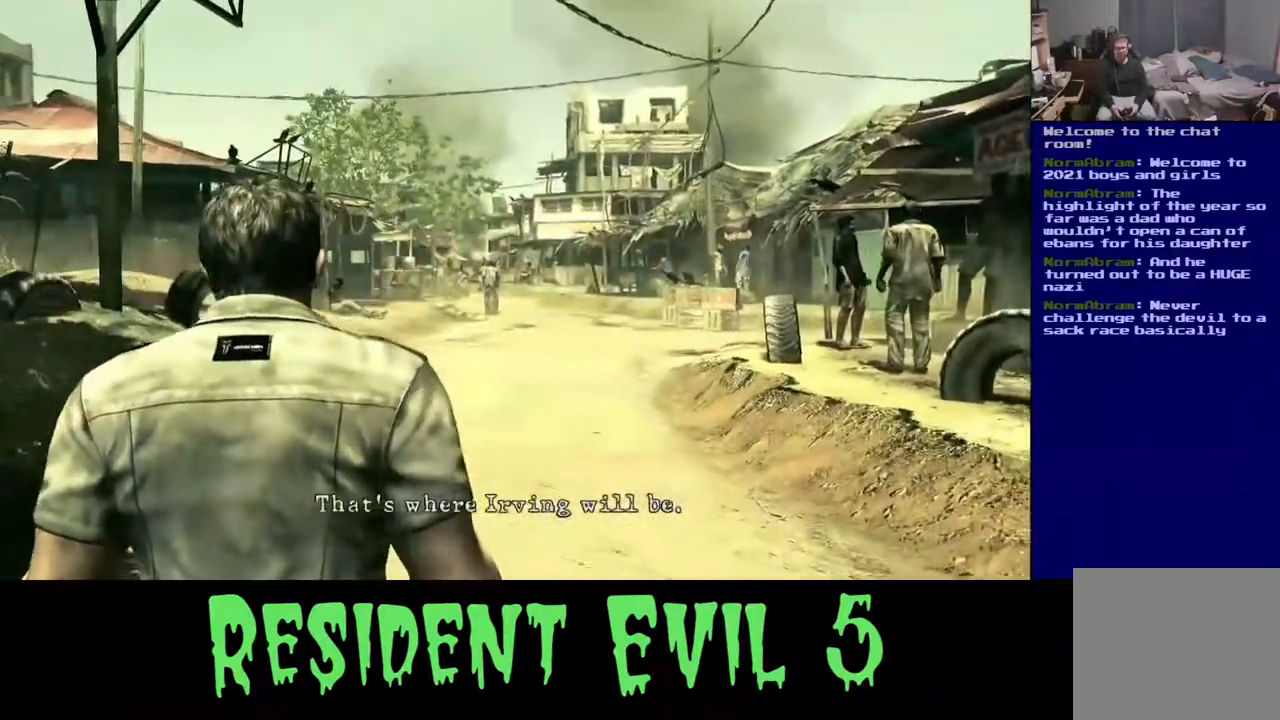
{"buttons": [], "left_stick": "up", "right_stick": "center", "events": []}